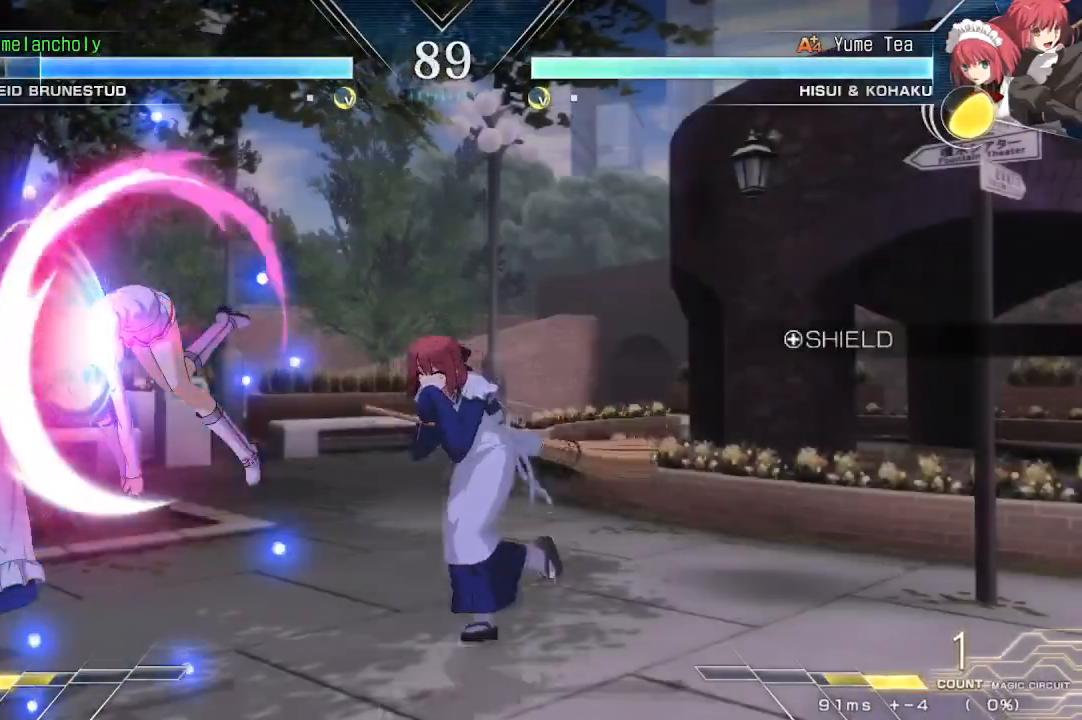
Gameplay with a controller (arcade stick); each line is a JSON object with the inputs held at the frame after it (dt_ms = milliseconds from this image to that frame). "events" lists button and stick changes between this image and that frame as [ms after this image, input, new state], when the widget could be followed in between. Not read: L3 R3 other_buttons.
{"dt_ms": 500, "buttons": ["CROSS", "SQUARE", "DPAD_DOWN", "DPAD_LEFT"], "events": [[200, "CROSS", "down"], [217, "SQUARE", "down"], [267, "CROSS", "up"], [267, "SQUARE", "up"], [333, "CROSS", "down"], [333, "SQUARE", "down"], [367, "DPAD_DOWN", "down"], [400, "CROSS", "up"], [400, "SQUARE", "up"], [450, "CROSS", "down"], [450, "SQUARE", "down"]]}
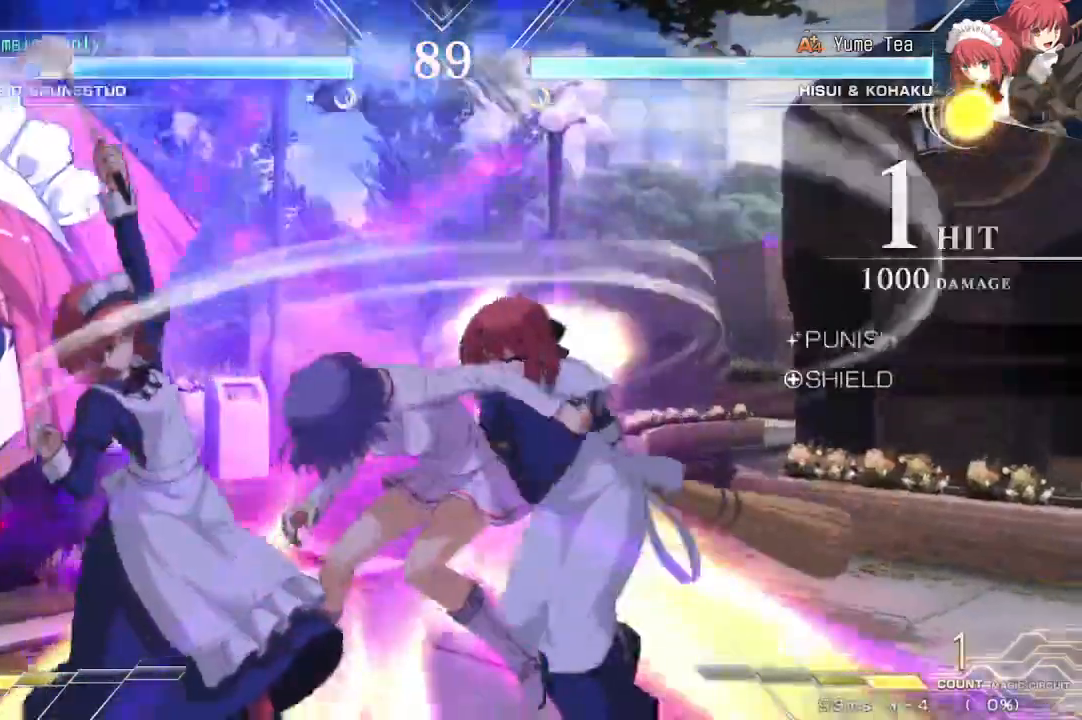
{"dt_ms": 500, "buttons": ["SQUARE", "DPAD_RIGHT"], "events": [[33, "CROSS", "up"], [33, "SQUARE", "up"], [150, "DPAD_LEFT", "up"], [183, "DPAD_RIGHT", "down"], [250, "DPAD_DOWN", "up"], [283, "SQUARE", "down"]]}
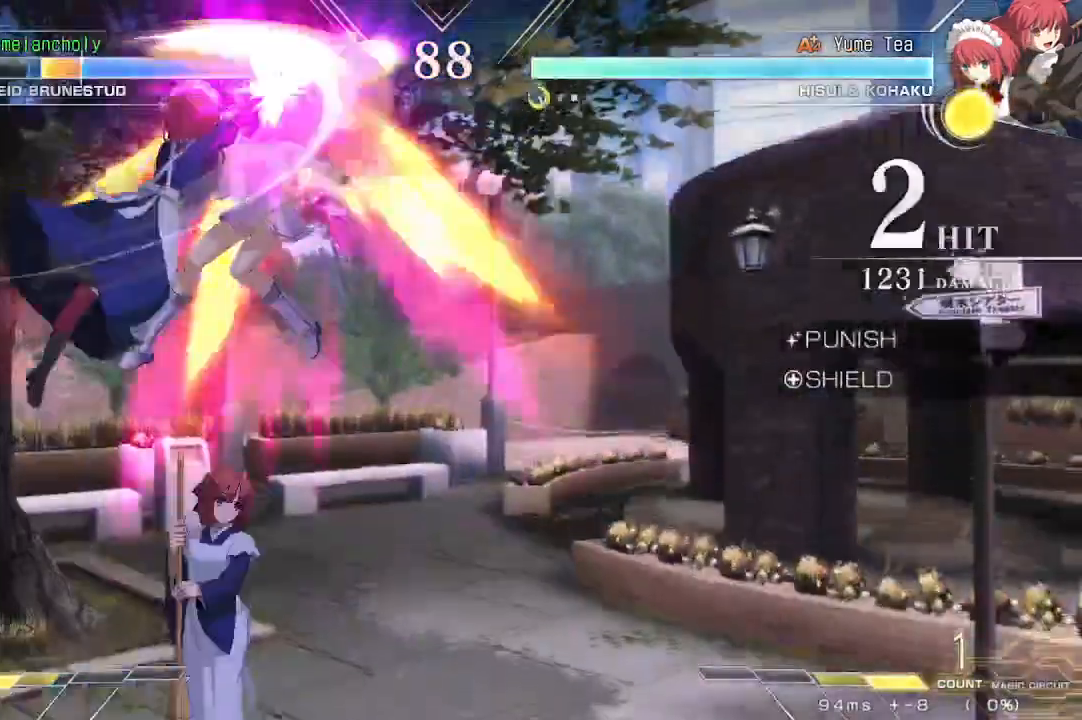
{"dt_ms": 500, "buttons": ["SQUARE", "DPAD_RIGHT"], "events": [[283, "DPAD_DOWN", "down"], [467, "DPAD_DOWN", "up"]]}
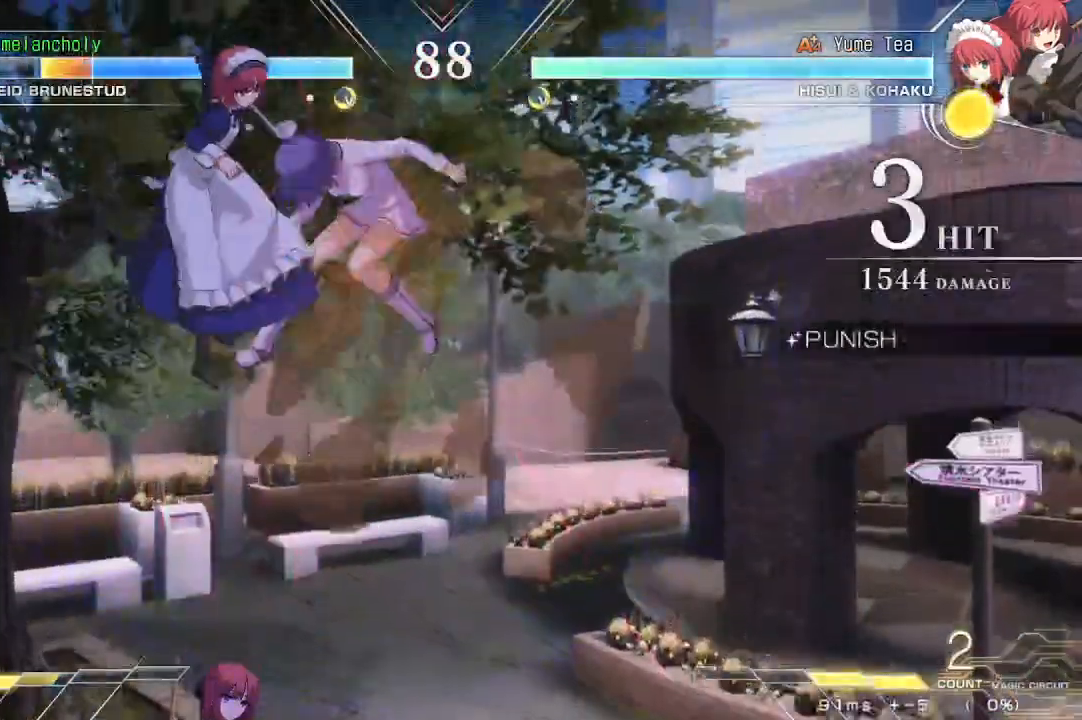
{"dt_ms": 500, "buttons": ["SQUARE", "DPAD_RIGHT"], "events": []}
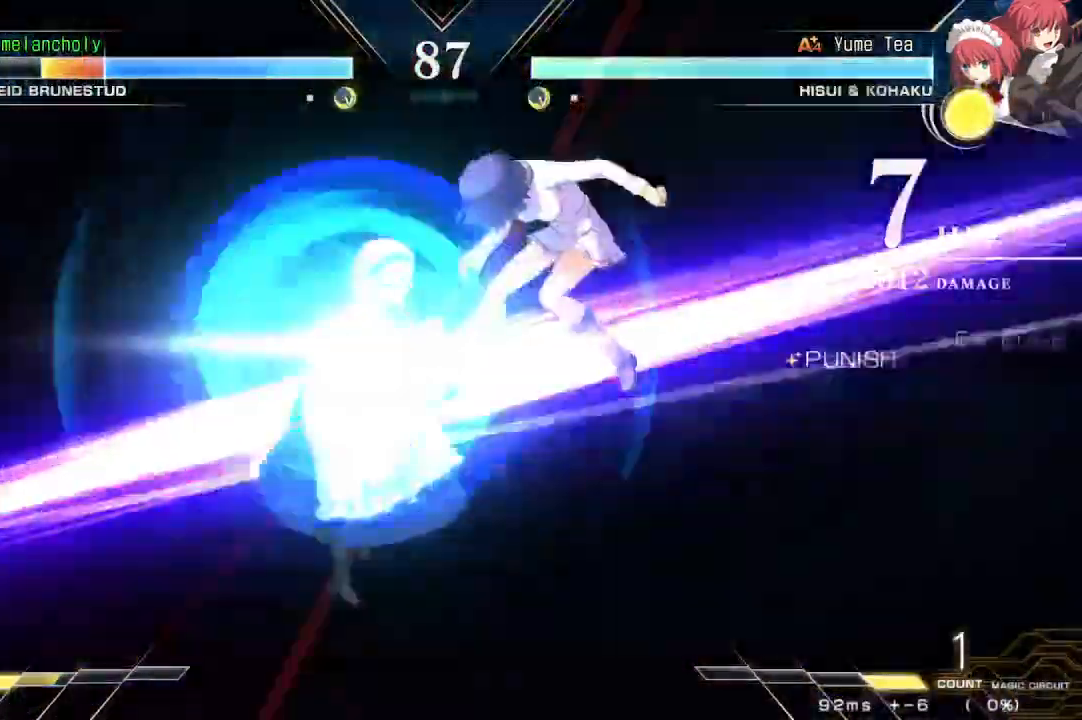
{"dt_ms": 500, "buttons": ["SQUARE", "DPAD_RIGHT"], "events": [[167, "DPAD_DOWN", "down"], [233, "DPAD_DOWN", "up"]]}
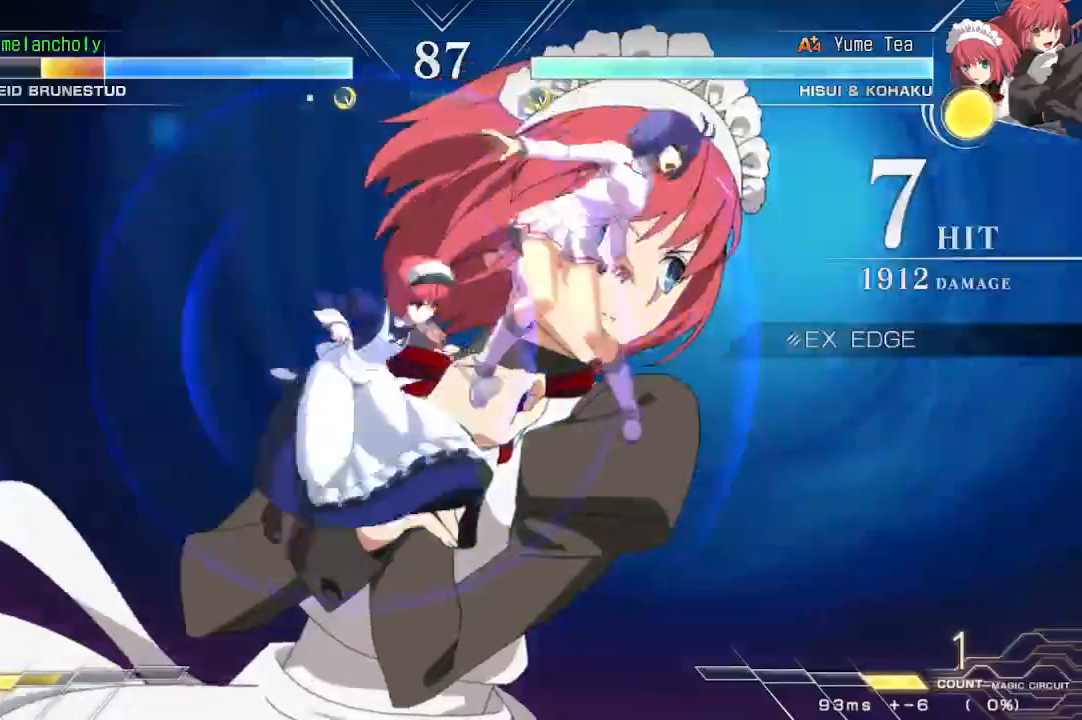
{"dt_ms": 1000, "buttons": ["SQUARE", "DPAD_RIGHT"]}
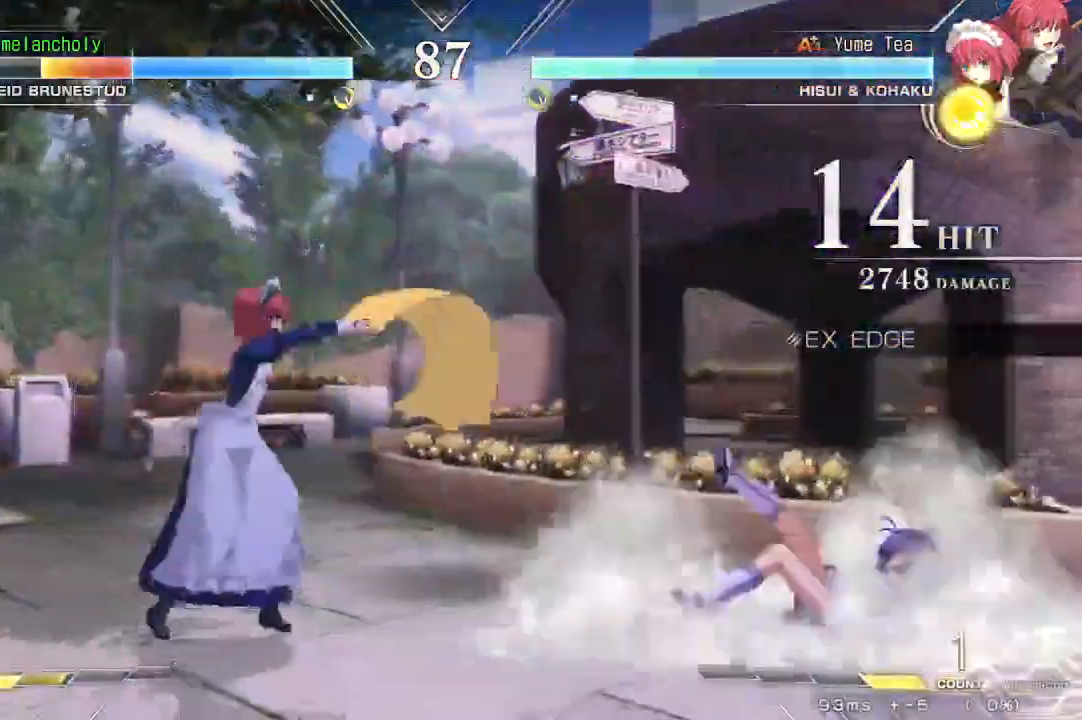
{"dt_ms": 500, "buttons": ["SQUARE", "DPAD_RIGHT"], "events": []}
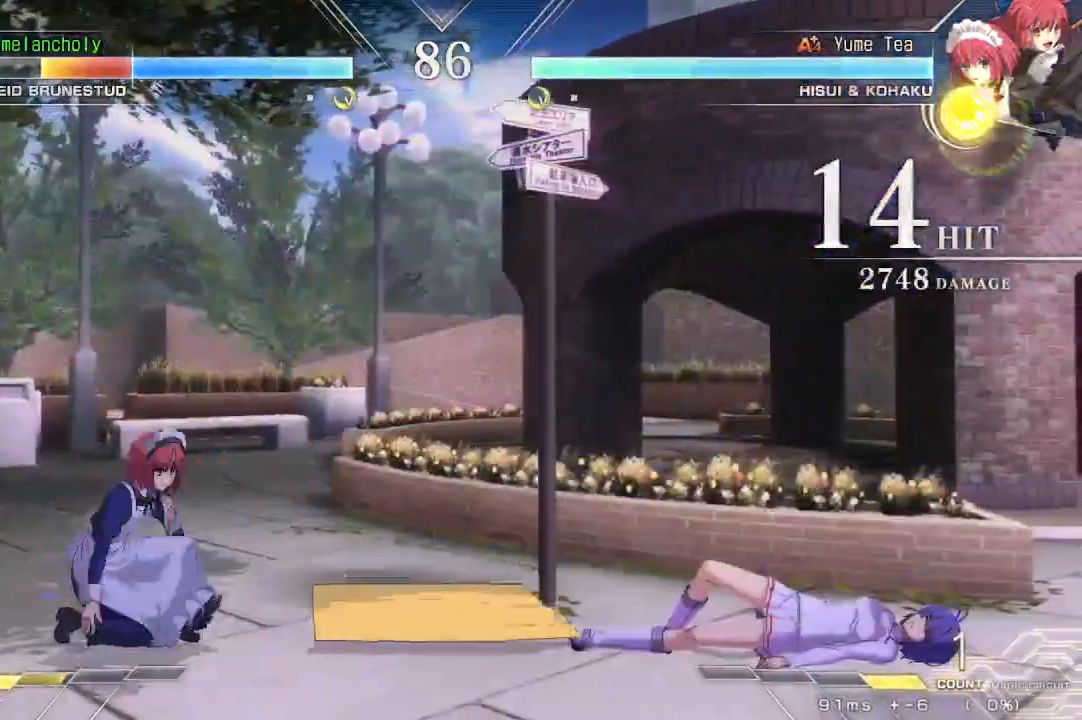
{"dt_ms": 500, "buttons": ["DPAD_DOWN", "DPAD_RIGHT"], "events": [[83, "SQUARE", "up"], [250, "DPAD_DOWN", "down"]]}
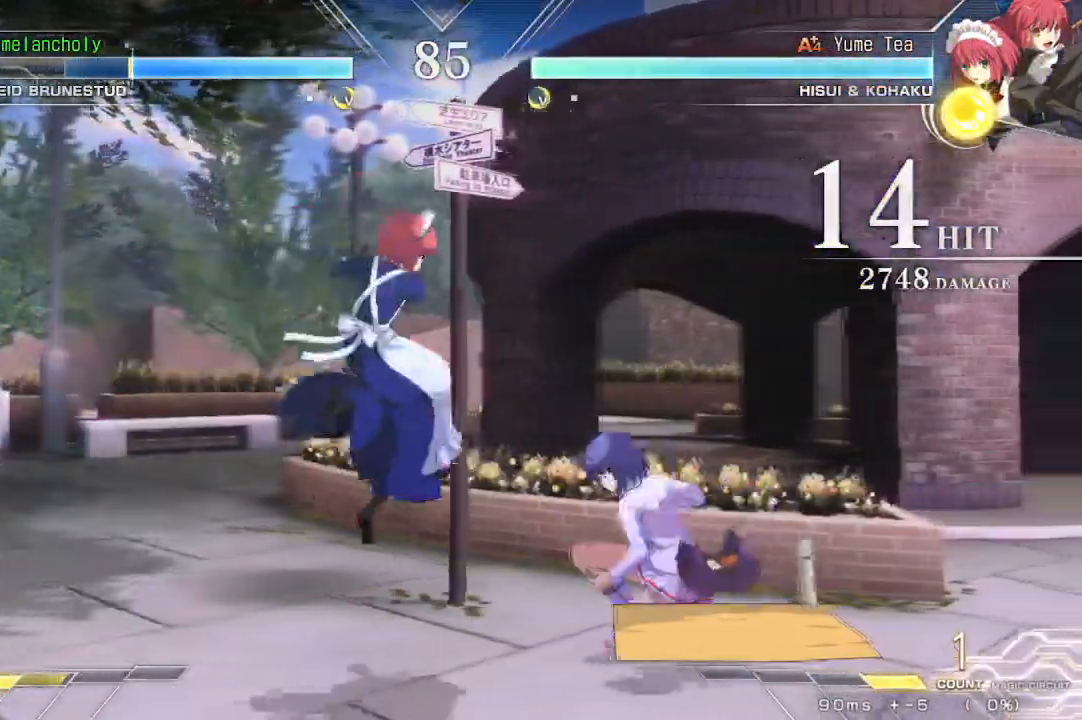
{"dt_ms": 500, "buttons": ["DPAD_RIGHT"], "events": [[33, "DPAD_DOWN", "up"]]}
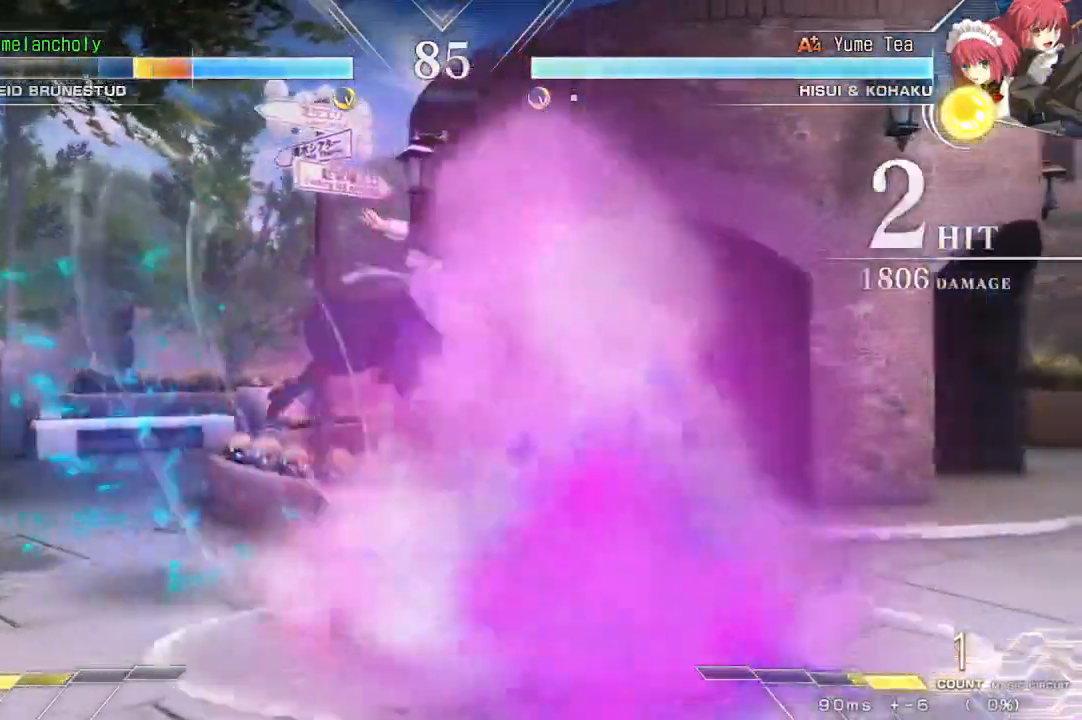
{"dt_ms": 500, "buttons": ["SQUARE", "DPAD_RIGHT"], "events": [[450, "SQUARE", "down"]]}
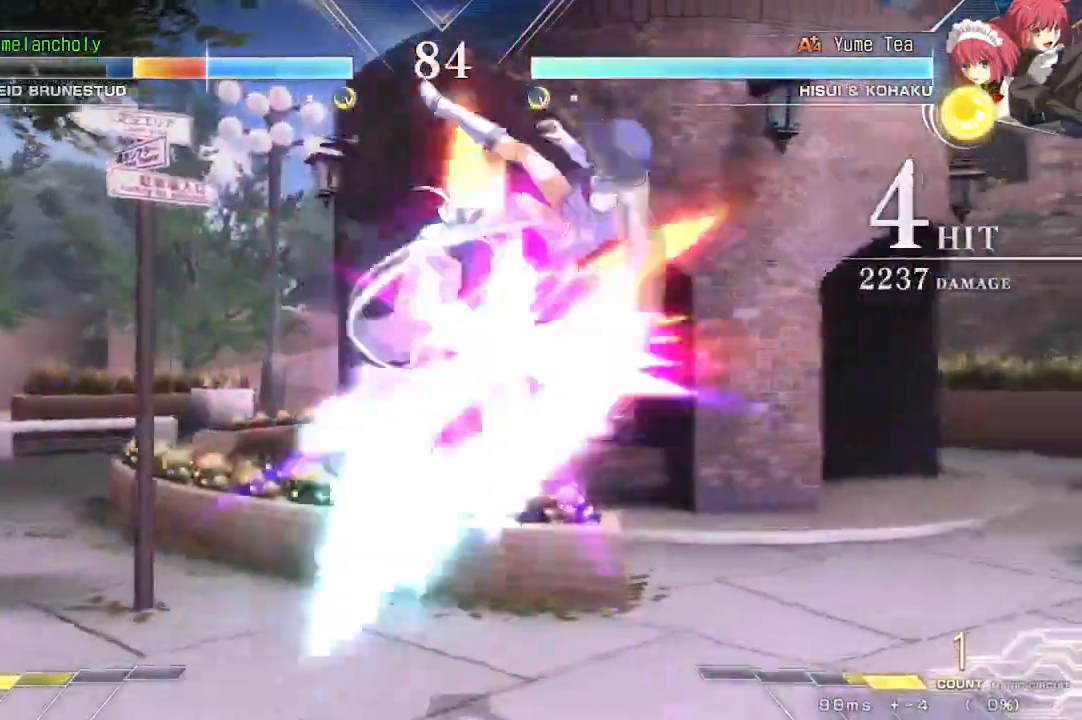
{"dt_ms": 500, "buttons": ["SQUARE", "DPAD_RIGHT"], "events": []}
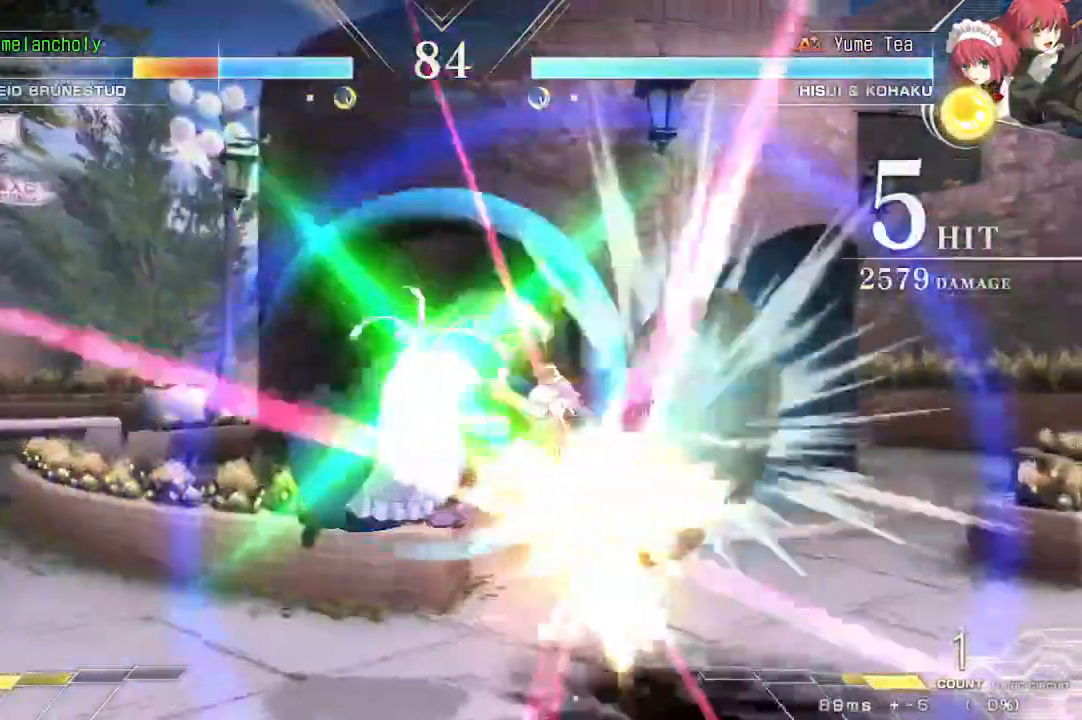
{"dt_ms": 500, "buttons": ["SQUARE", "DPAD_RIGHT"], "events": []}
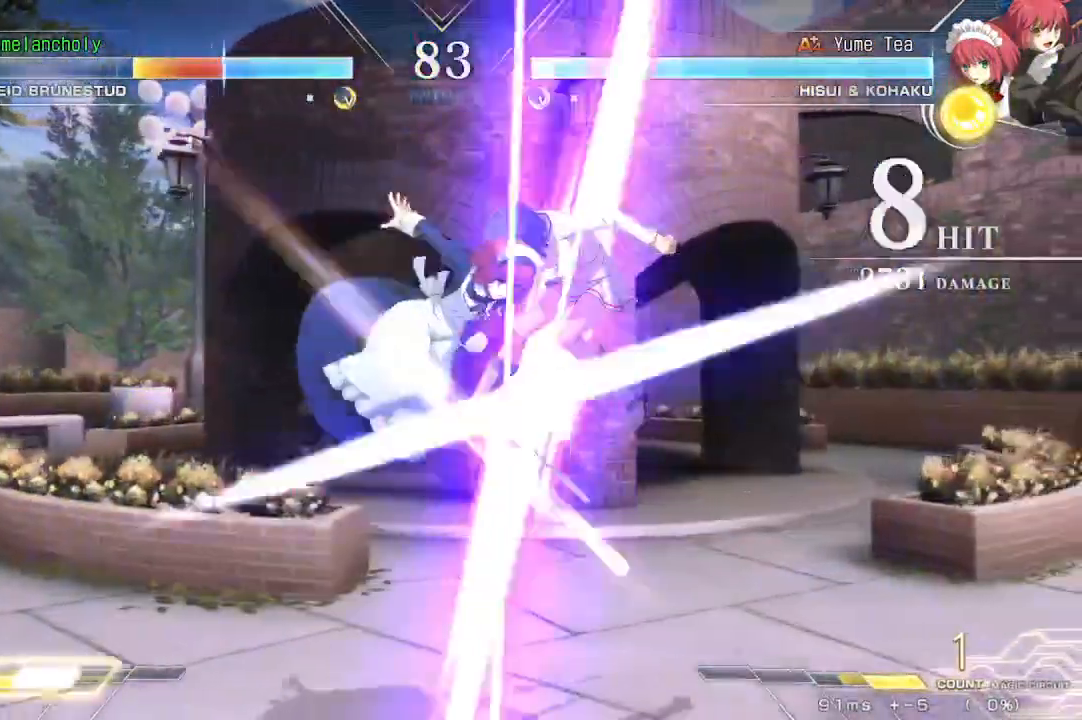
{"dt_ms": 500, "buttons": ["SQUARE", "DPAD_RIGHT"], "events": []}
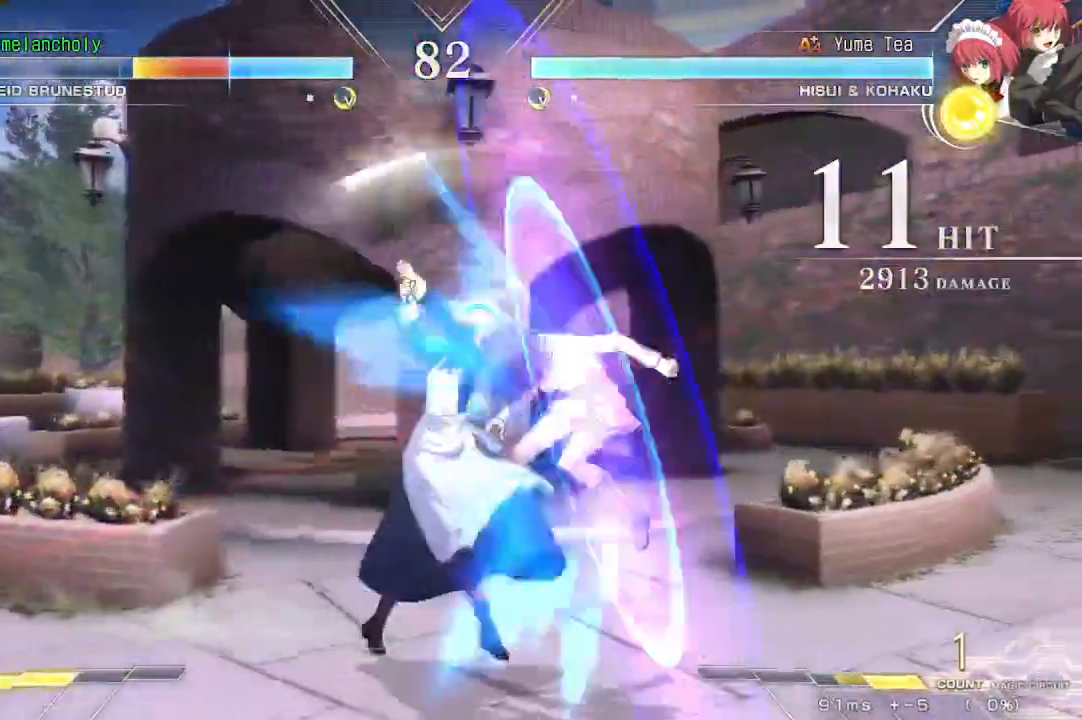
{"dt_ms": 500, "buttons": ["SQUARE", "DPAD_RIGHT"], "events": []}
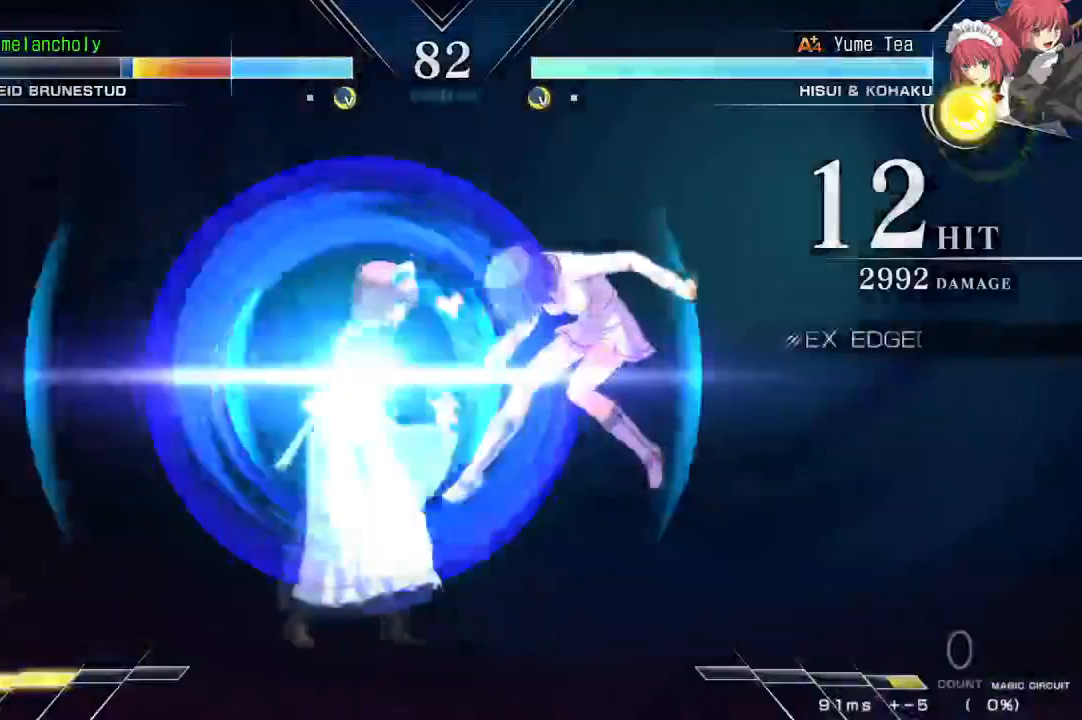
{"dt_ms": 500, "buttons": ["SQUARE", "DPAD_RIGHT"], "events": []}
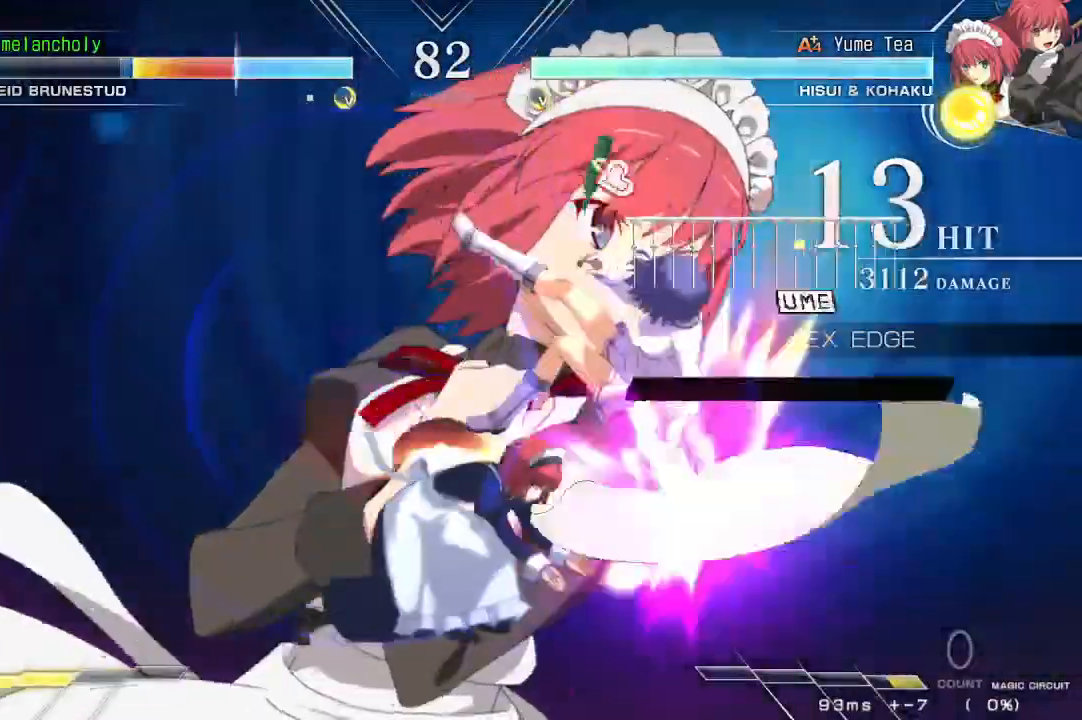
{"dt_ms": 500, "buttons": ["SQUARE", "DPAD_RIGHT"], "events": []}
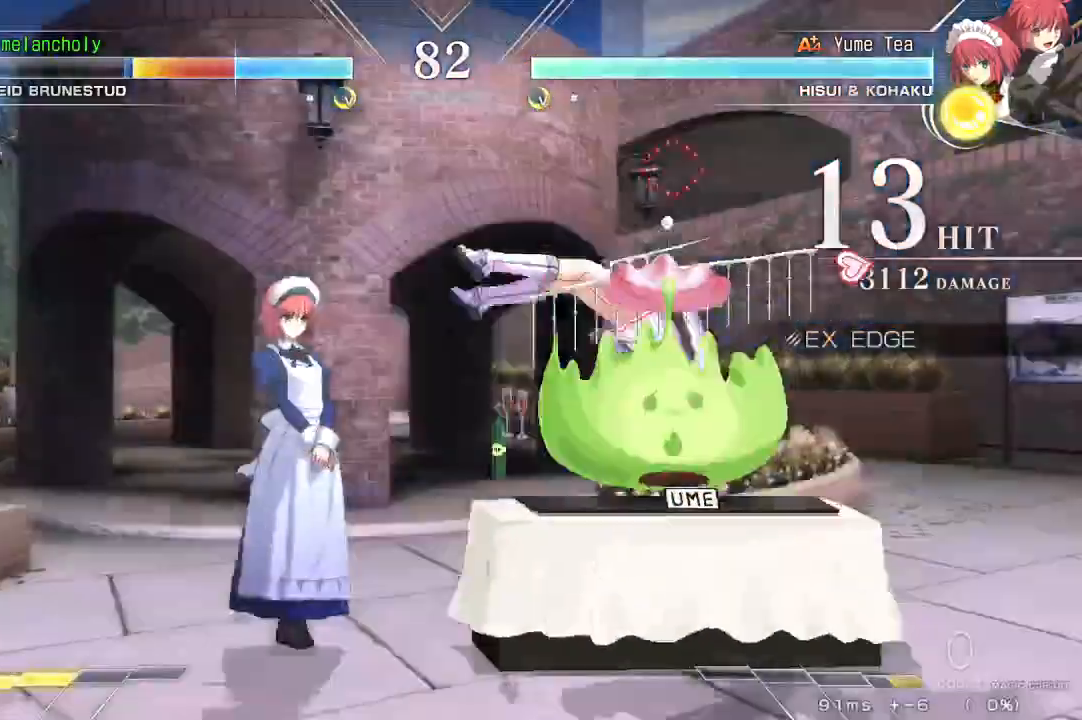
{"dt_ms": 500, "buttons": ["SQUARE", "DPAD_RIGHT"], "events": []}
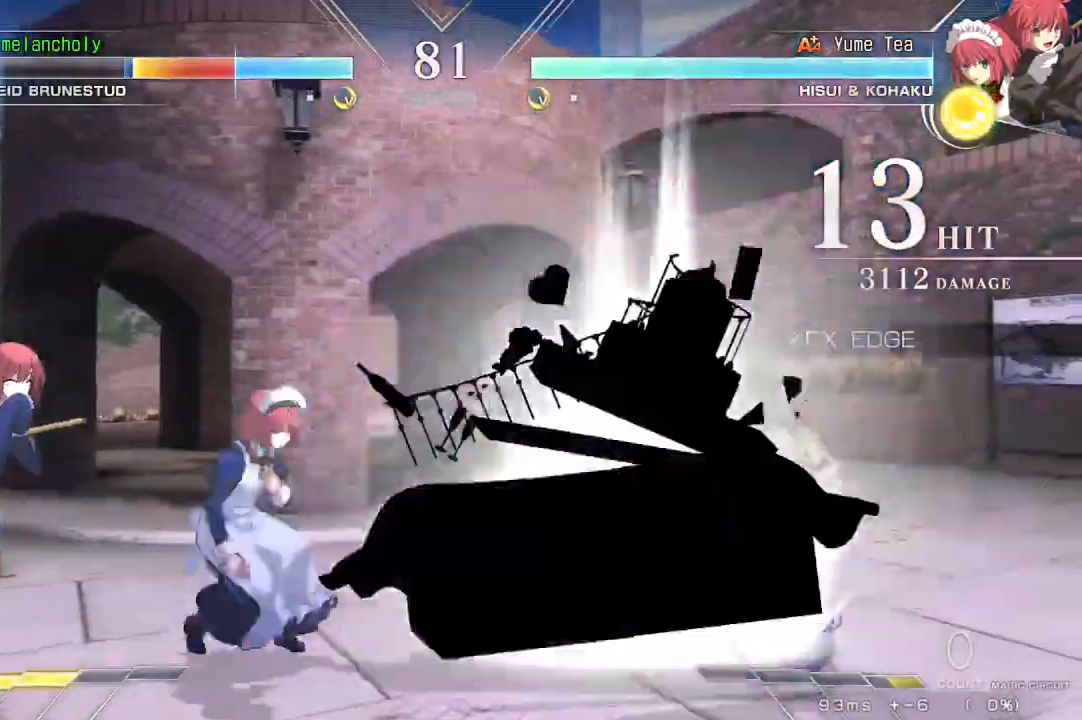
{"dt_ms": 500, "buttons": ["SQUARE", "DPAD_DOWN", "DPAD_RIGHT"], "events": [[167, "DPAD_DOWN", "down"]]}
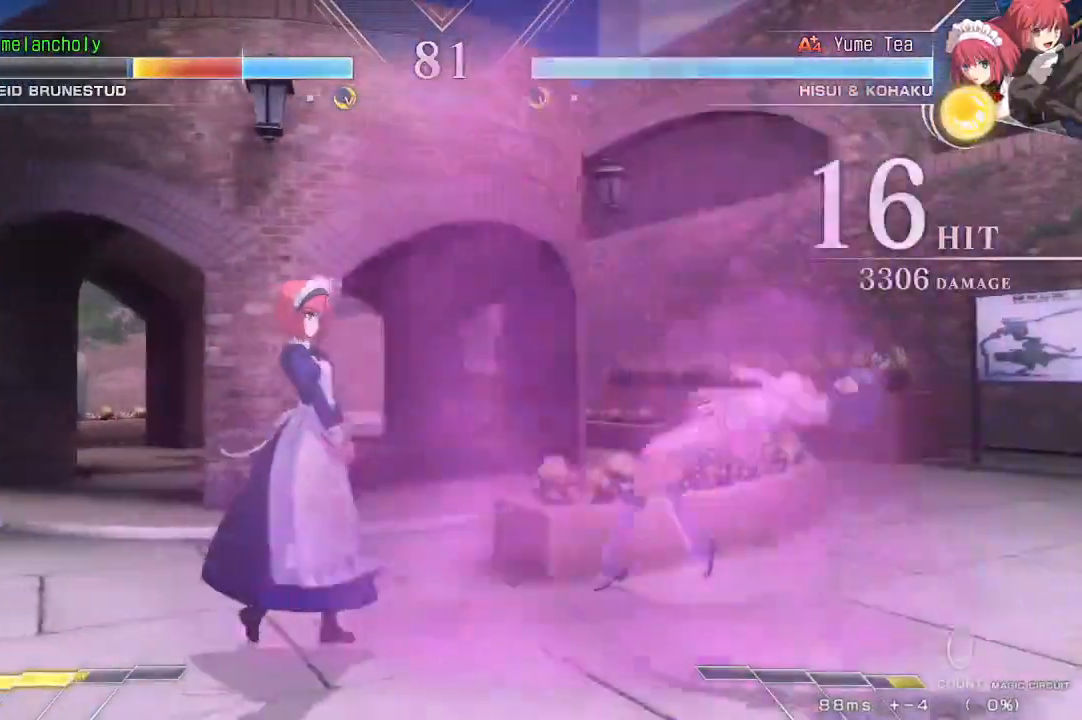
{"dt_ms": 500, "buttons": ["R1"], "events": [[100, "SQUARE", "up"], [317, "DPAD_DOWN", "up"], [317, "DPAD_RIGHT", "up"], [433, "R1", "down"], [433, "TRIANGLE", "down"], [500, "TRIANGLE", "up"]]}
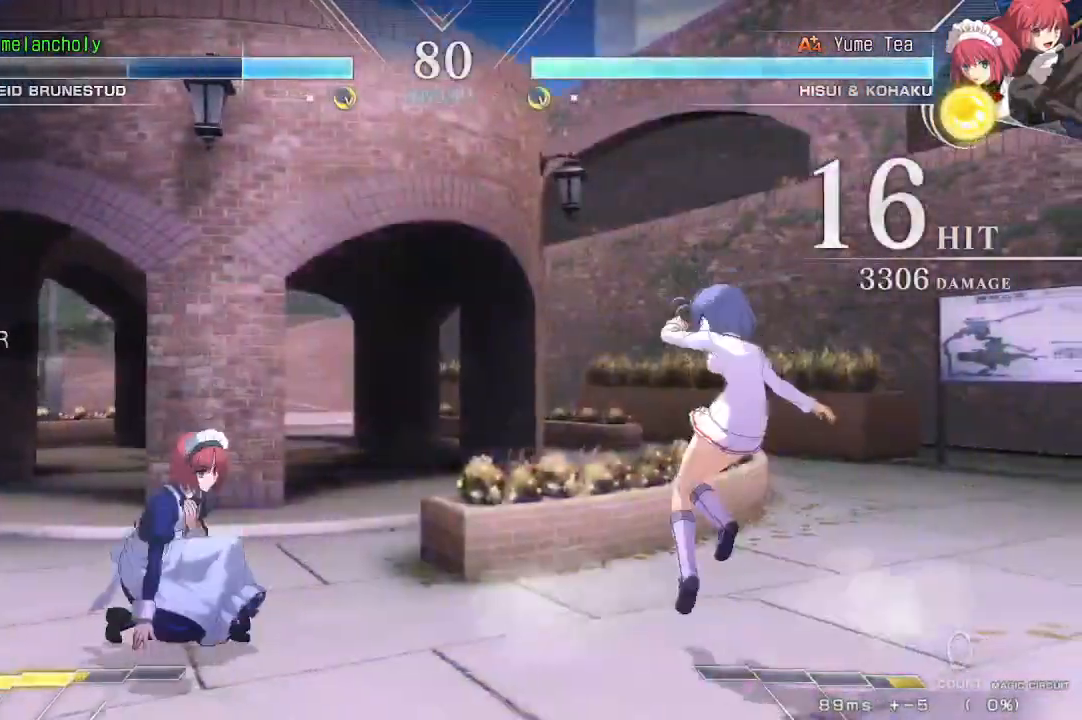
{"dt_ms": 500, "buttons": [], "events": [[17, "R1", "up"]]}
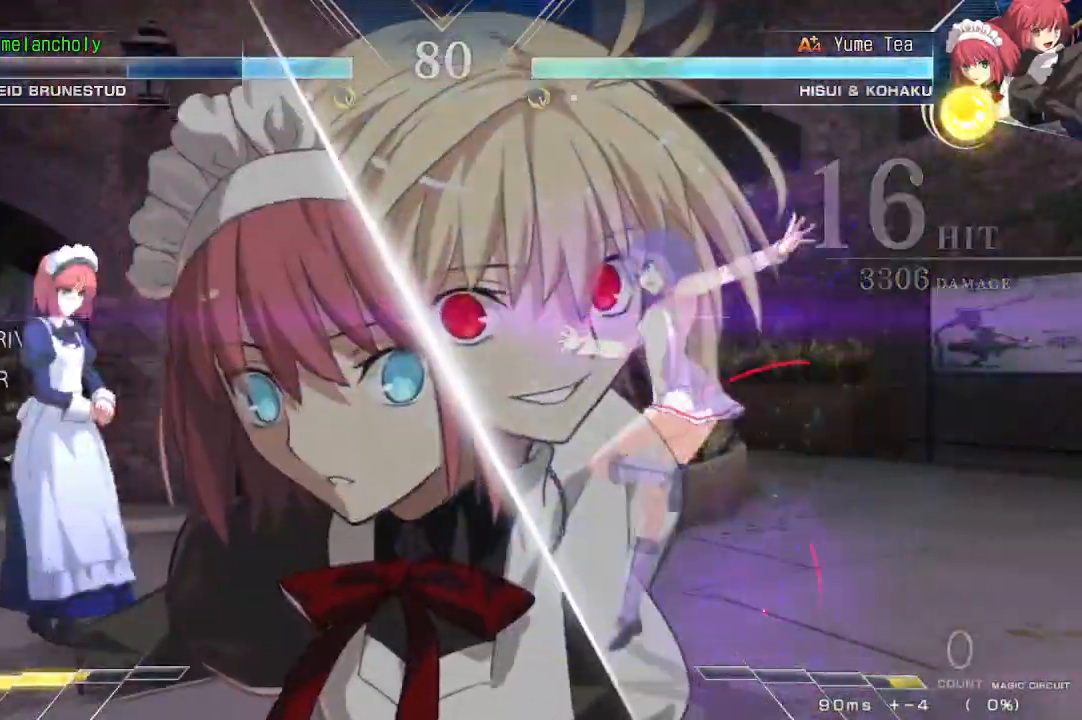
{"dt_ms": 500, "buttons": ["DPAD_LEFT"], "events": [[133, "DPAD_LEFT", "down"], [167, "R1", "down"], [167, "TRIANGLE", "down"], [250, "R1", "up"], [250, "TRIANGLE", "up"]]}
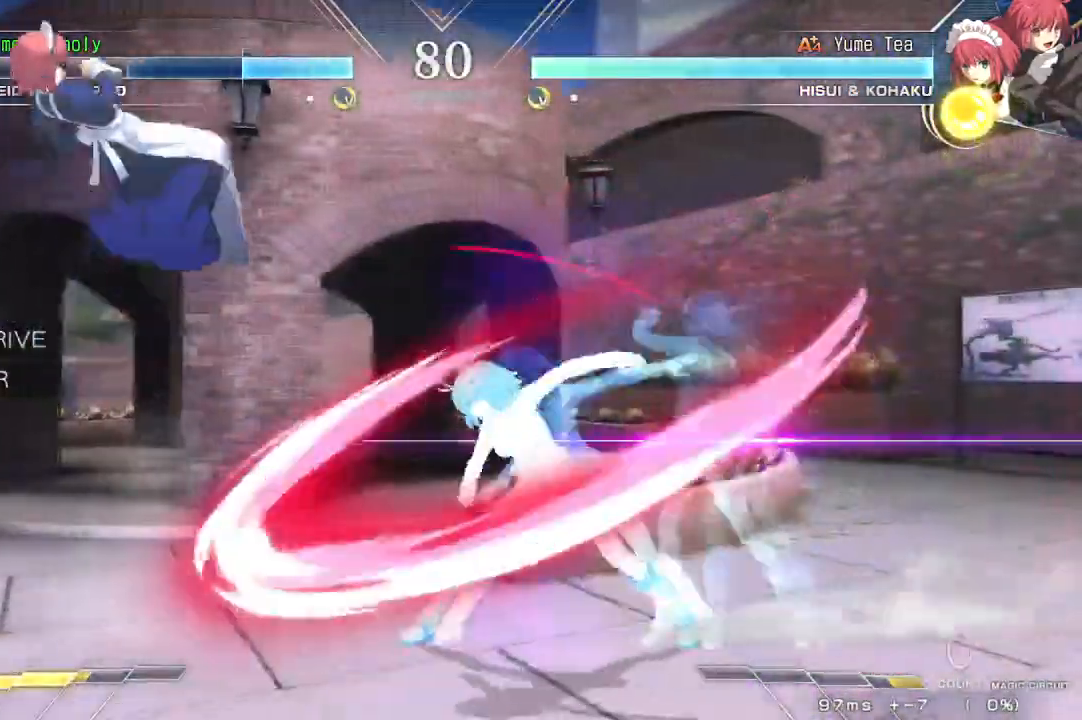
{"dt_ms": 500, "buttons": ["DPAD_DOWN", "DPAD_RIGHT"], "events": [[317, "DPAD_LEFT", "up"], [333, "DPAD_RIGHT", "down"], [383, "DPAD_DOWN", "down"]]}
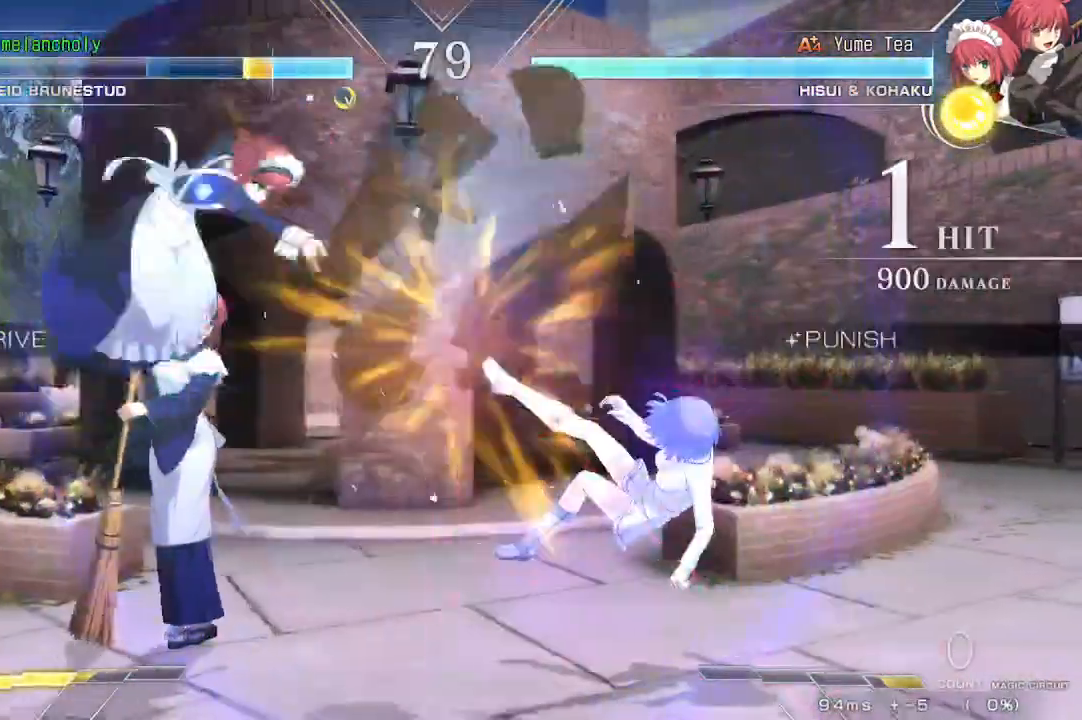
{"dt_ms": 500, "buttons": ["SQUARE", "TRIANGLE", "DPAD_RIGHT"], "events": [[267, "DPAD_DOWN", "up"], [283, "SQUARE", "down"], [283, "TRIANGLE", "down"]]}
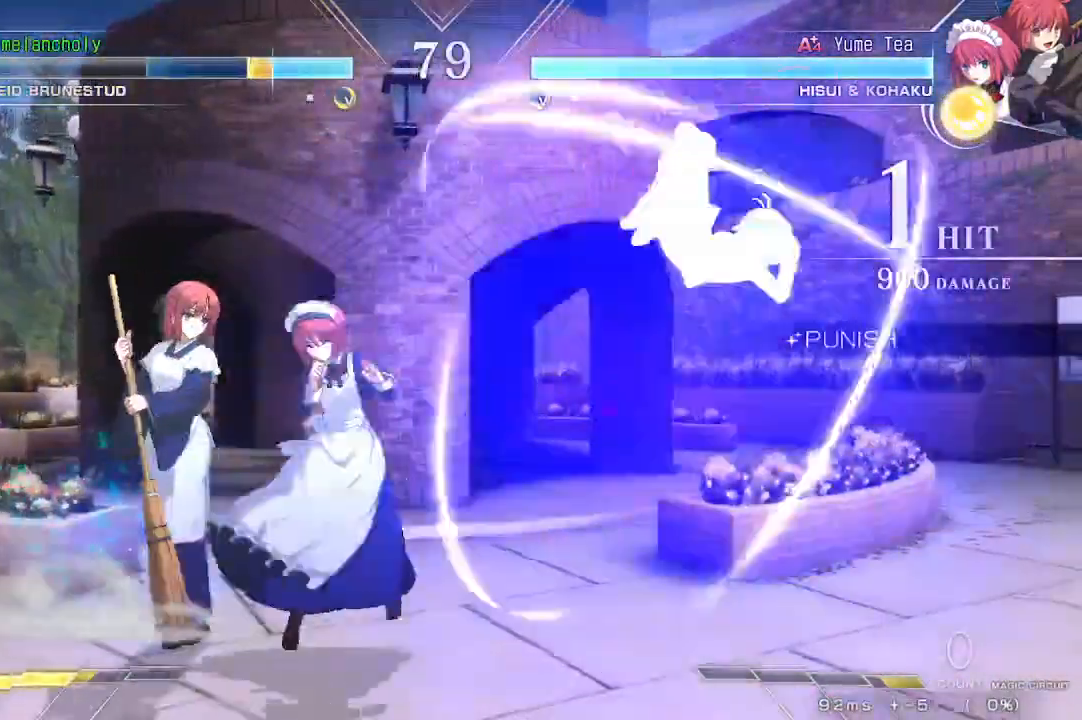
{"dt_ms": 500, "buttons": ["DPAD_DOWN", "DPAD_RIGHT"], "events": [[233, "SQUARE", "up"], [233, "TRIANGLE", "up"], [433, "DPAD_DOWN", "down"]]}
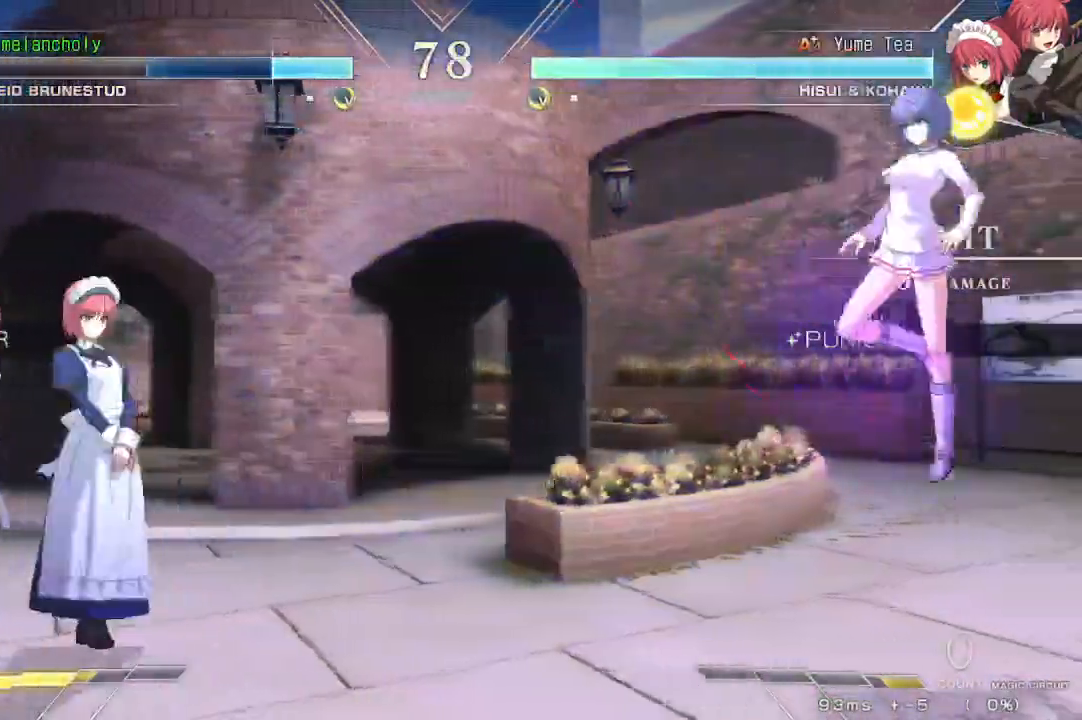
{"dt_ms": 500, "buttons": ["TRIANGLE", "R1", "DPAD_DOWN"], "events": [[433, "DPAD_RIGHT", "up"], [467, "R1", "down"], [467, "TRIANGLE", "down"]]}
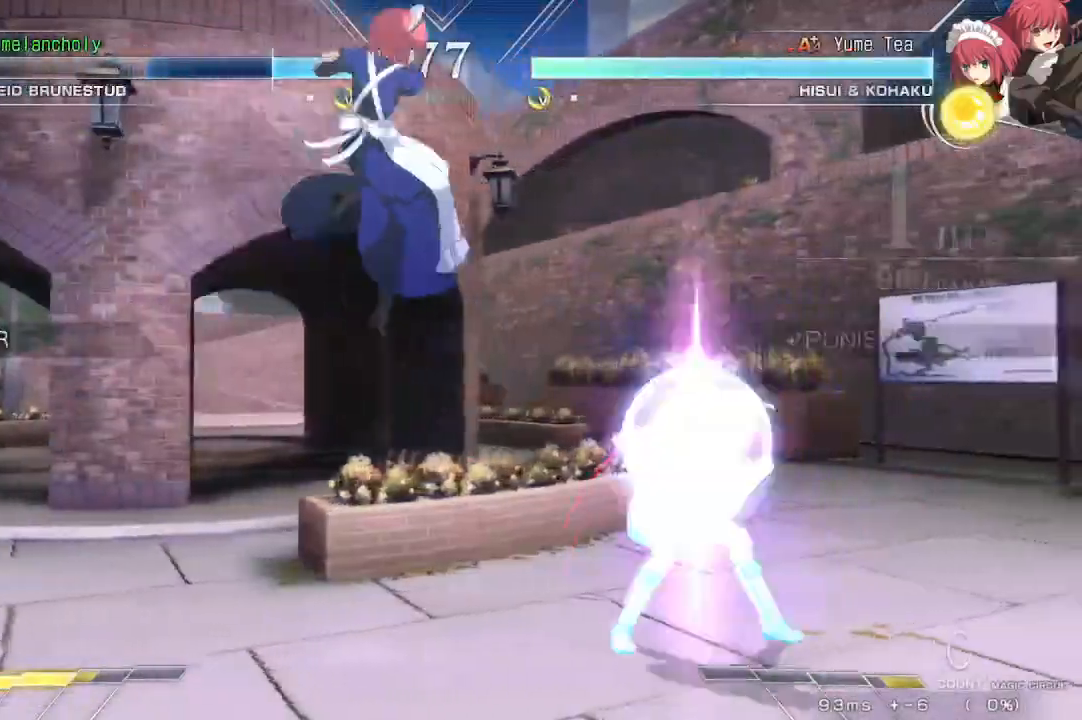
{"dt_ms": 500, "buttons": [], "events": [[17, "TRIANGLE", "up"], [33, "R1", "up"], [233, "DPAD_DOWN", "up"]]}
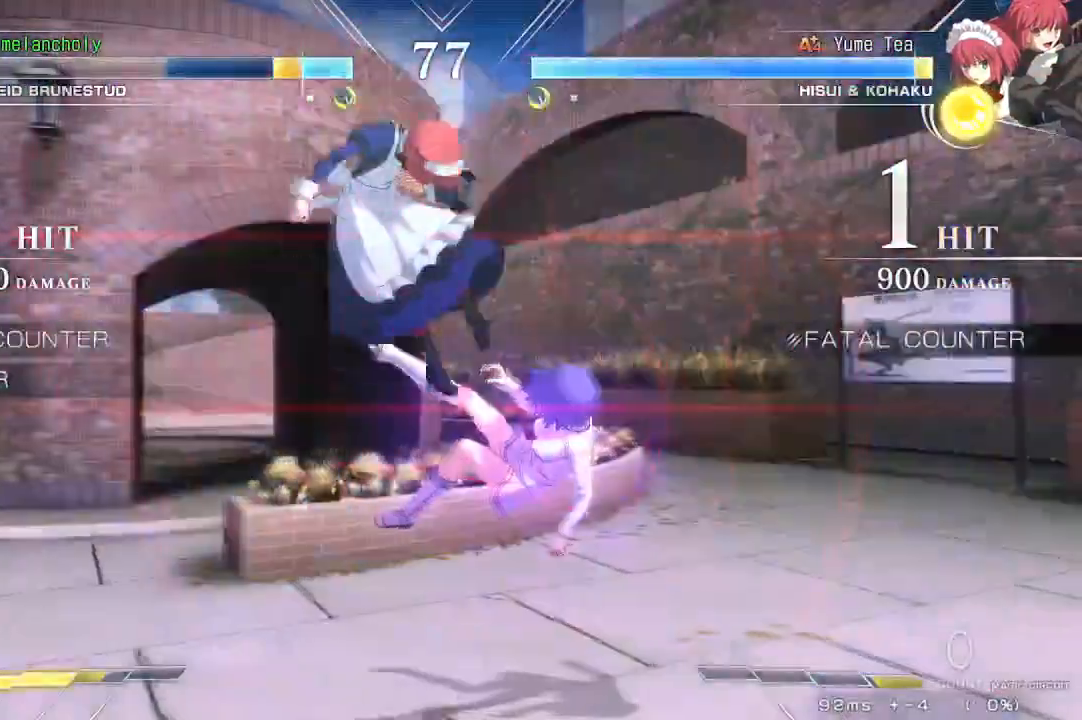
{"dt_ms": 500, "buttons": ["SQUARE", "TRIANGLE", "DPAD_LEFT"], "events": [[200, "DPAD_LEFT", "down"], [200, "SQUARE", "down"], [200, "TRIANGLE", "down"]]}
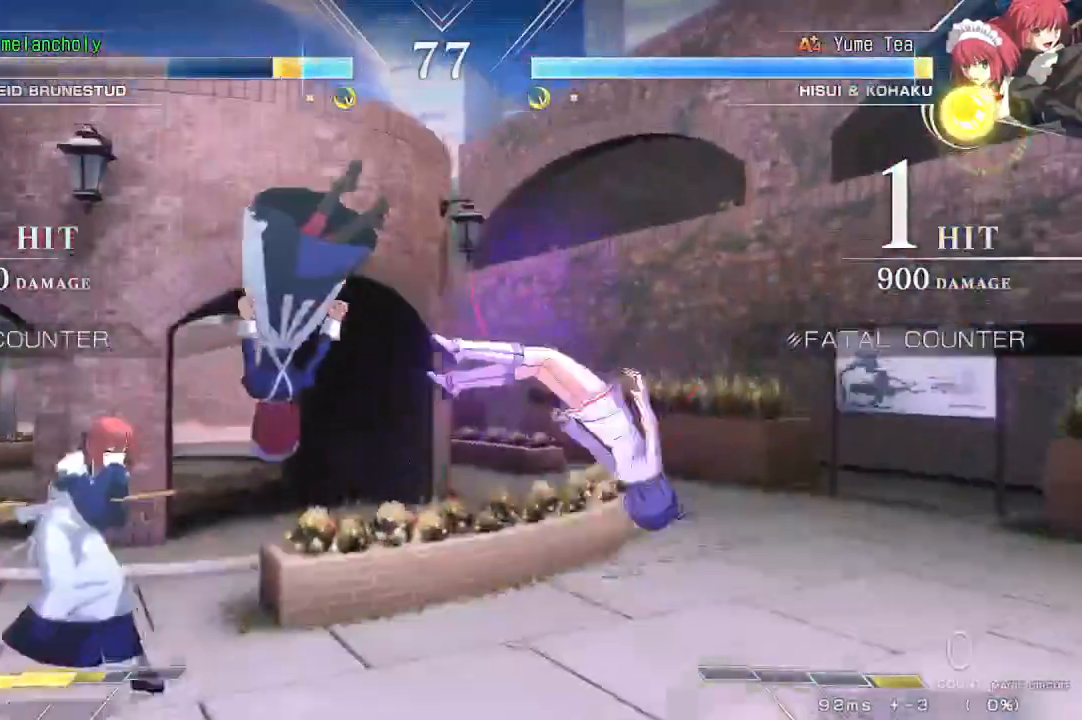
{"dt_ms": 500, "buttons": ["DPAD_DOWN"], "events": [[250, "TRIANGLE", "up"], [267, "SQUARE", "up"], [450, "DPAD_LEFT", "up"], [500, "DPAD_DOWN", "down"]]}